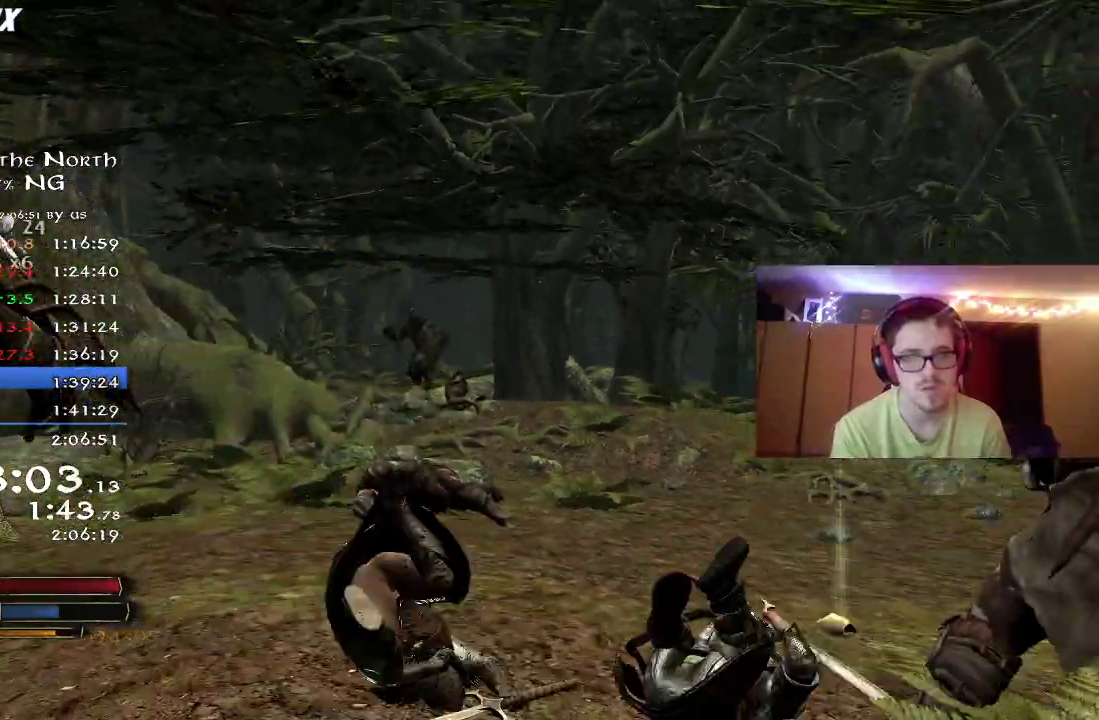
Gameplay with a controller (Xbox layout); each line is a JSON object with the inputs held at the frame after it (dt_ms = milliseconds from this image to that frame). "button_events" lists button changes between this image and that frame as [ms after this image, input, new state], when the widget could be followed in between (sticks are given only as held states). Not read: R1.
{"dt_ms": 400, "buttons": [], "left_stick": "up-left", "right_stick": "center", "button_events": []}
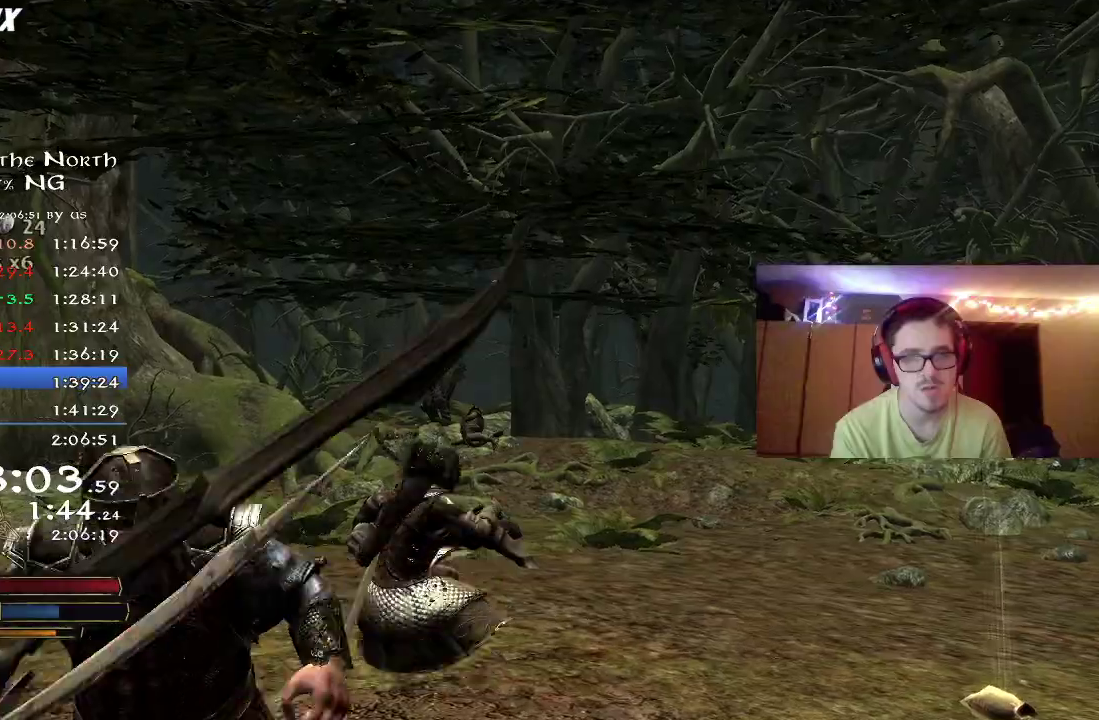
{"dt_ms": 400, "buttons": ["R2"], "left_stick": "up-left", "right_stick": "center", "button_events": [[250, "R2", "down"]]}
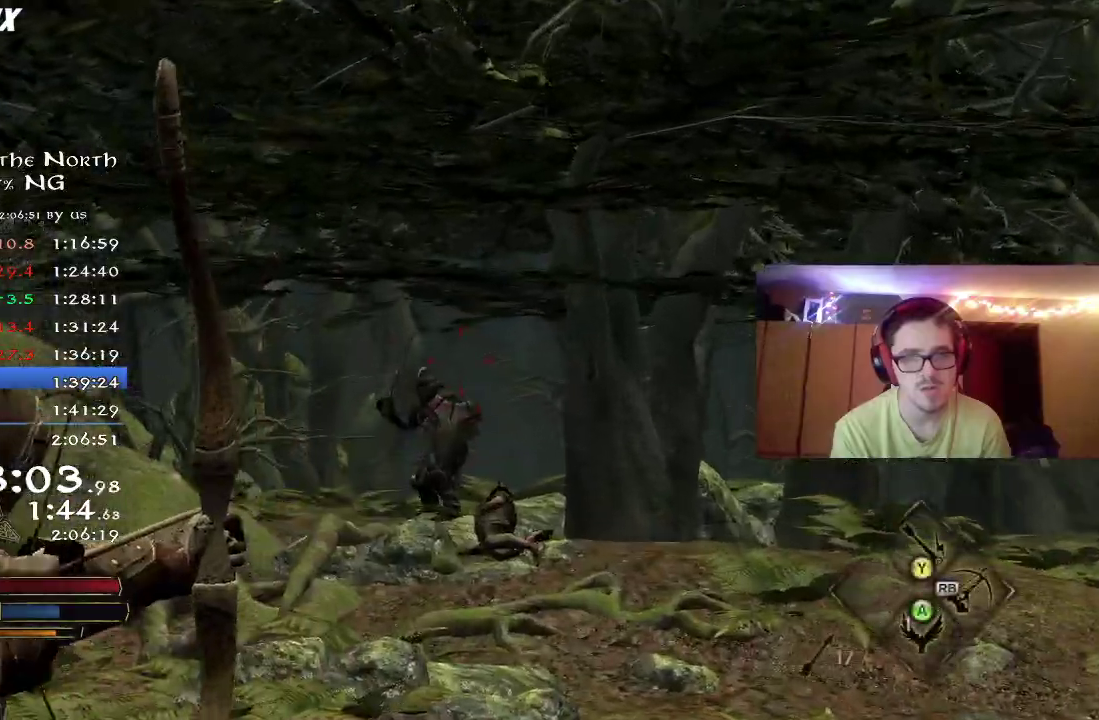
{"dt_ms": 800, "buttons": ["R2"], "left_stick": "up-left", "right_stick": "center", "button_events": []}
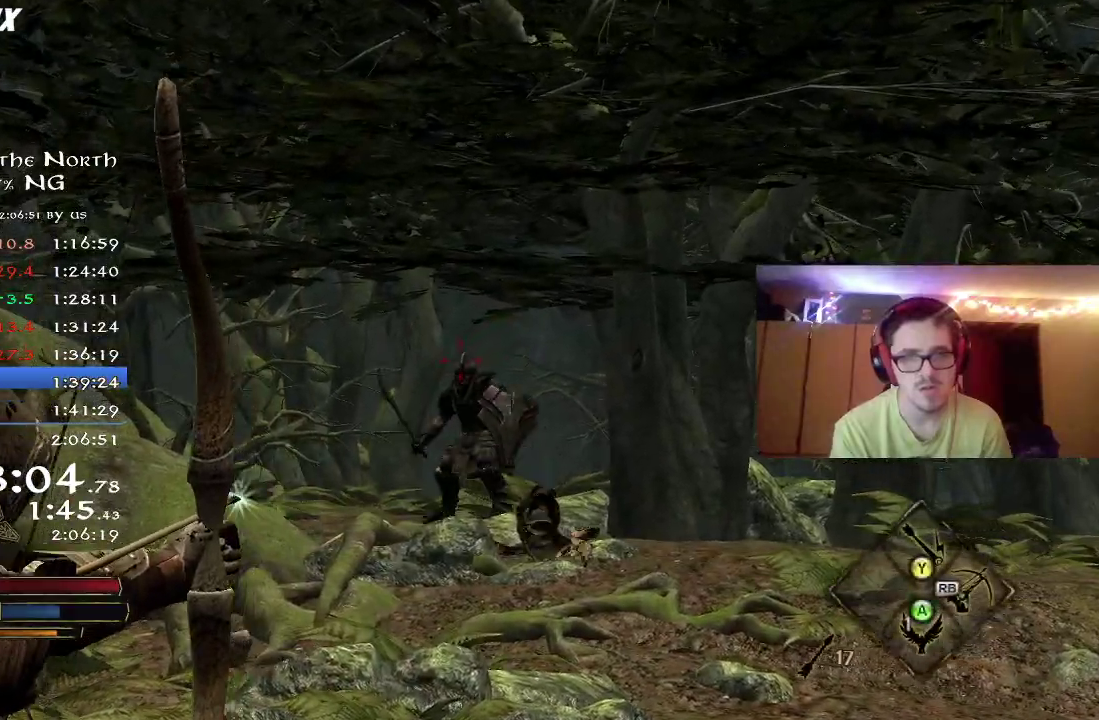
{"dt_ms": 300, "buttons": ["R2"], "left_stick": "up", "right_stick": "center", "button_events": []}
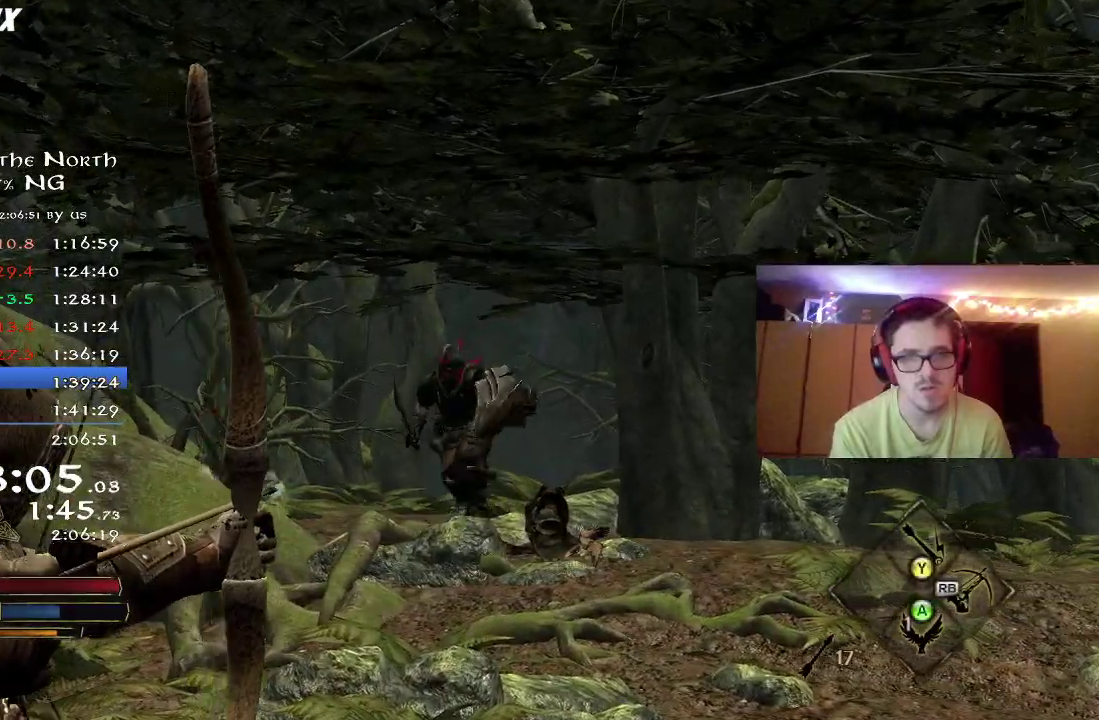
{"dt_ms": 400, "buttons": [], "left_stick": "up-left", "right_stick": "down", "button_events": [[117, "R2", "up"]]}
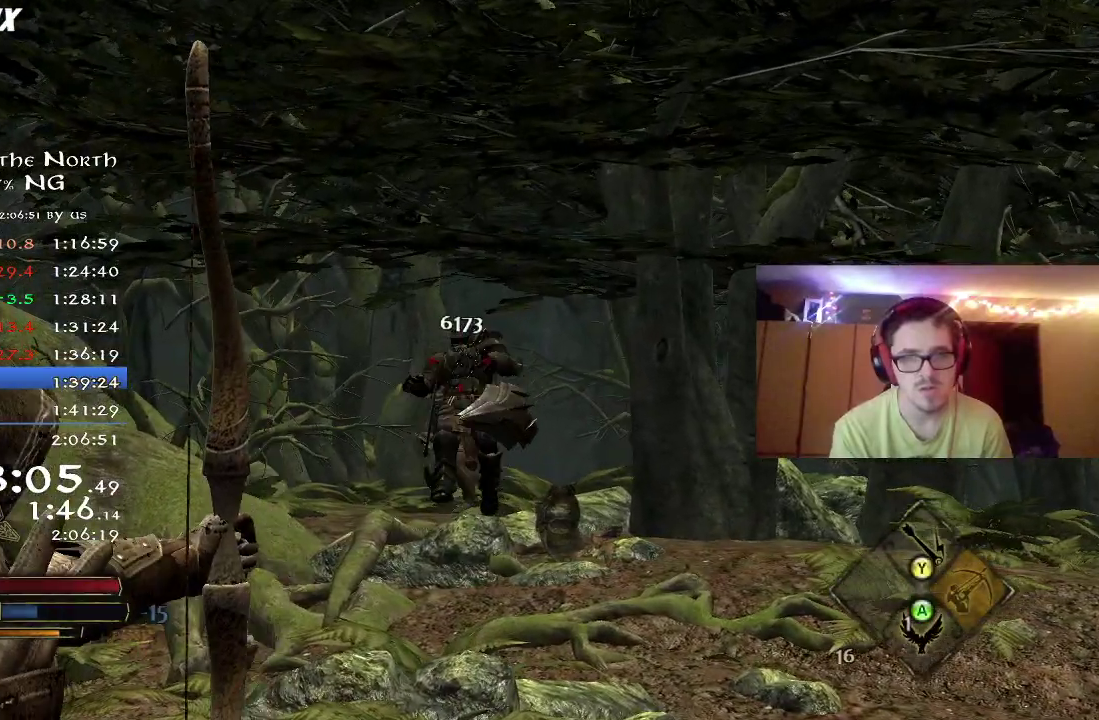
{"dt_ms": 800, "buttons": ["R2"], "left_stick": "down", "right_stick": "down-right", "button_events": [[100, "R2", "down"]]}
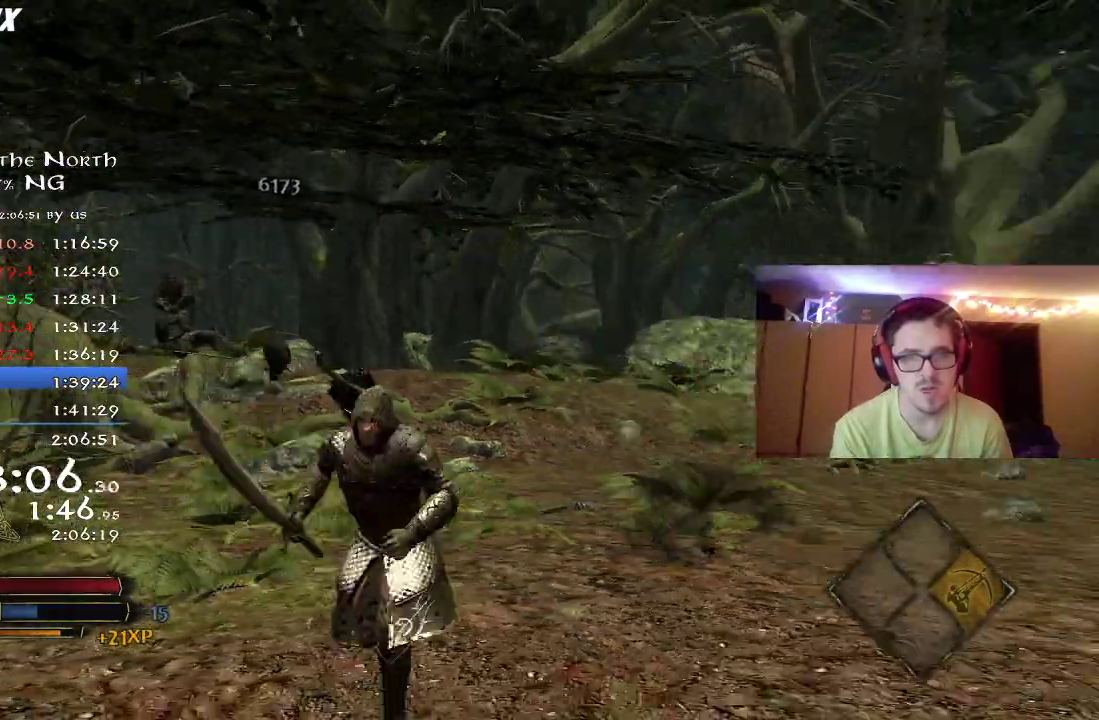
{"dt_ms": 300, "buttons": ["R2"], "left_stick": "down-right", "right_stick": "down-right", "button_events": []}
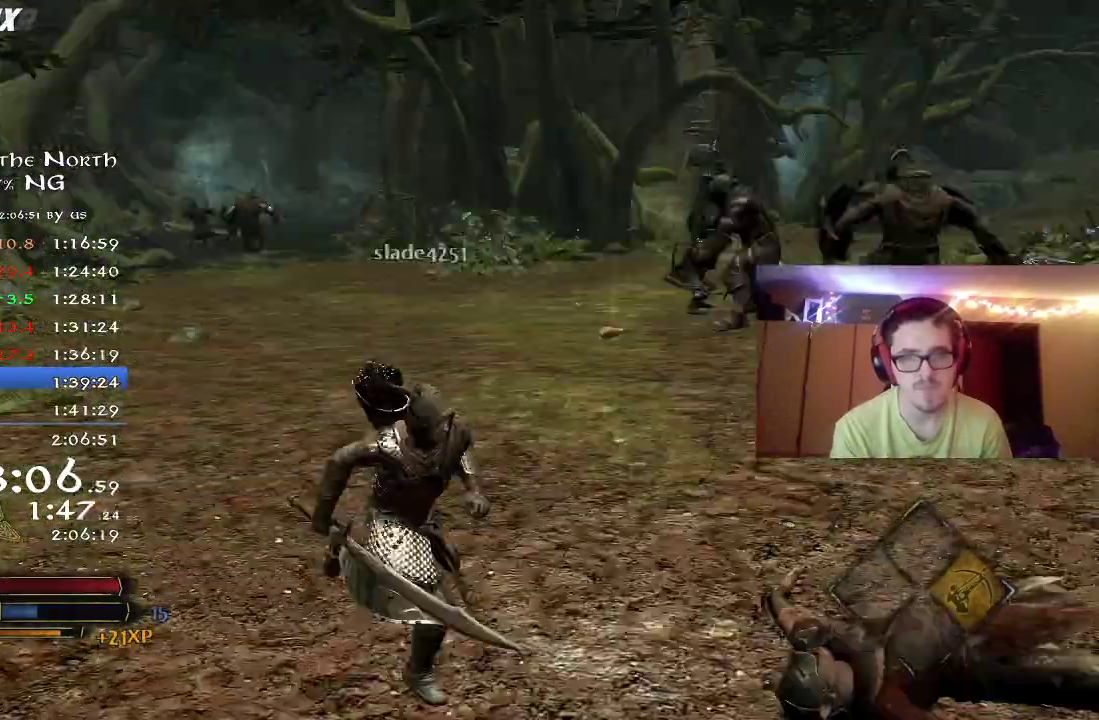
{"dt_ms": 500, "buttons": ["R2"], "left_stick": "up", "right_stick": "right", "button_events": []}
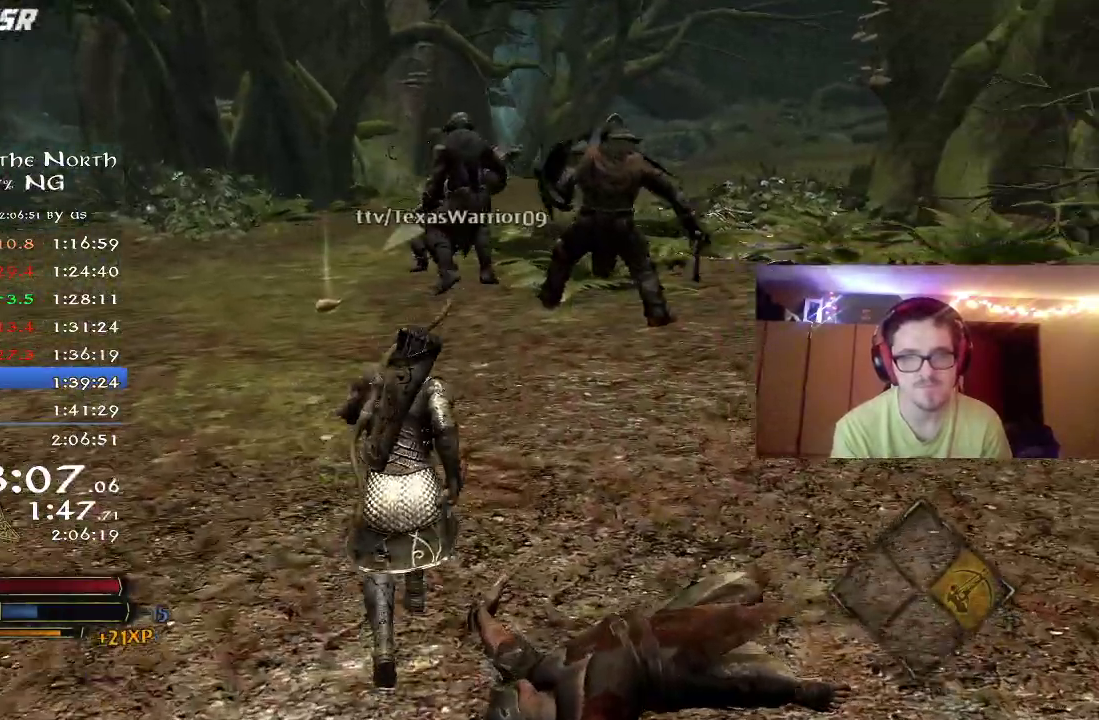
{"dt_ms": 500, "buttons": ["R2"], "left_stick": "up-right", "right_stick": "center", "button_events": [[167, "L2", "down"], [217, "L2", "up"]]}
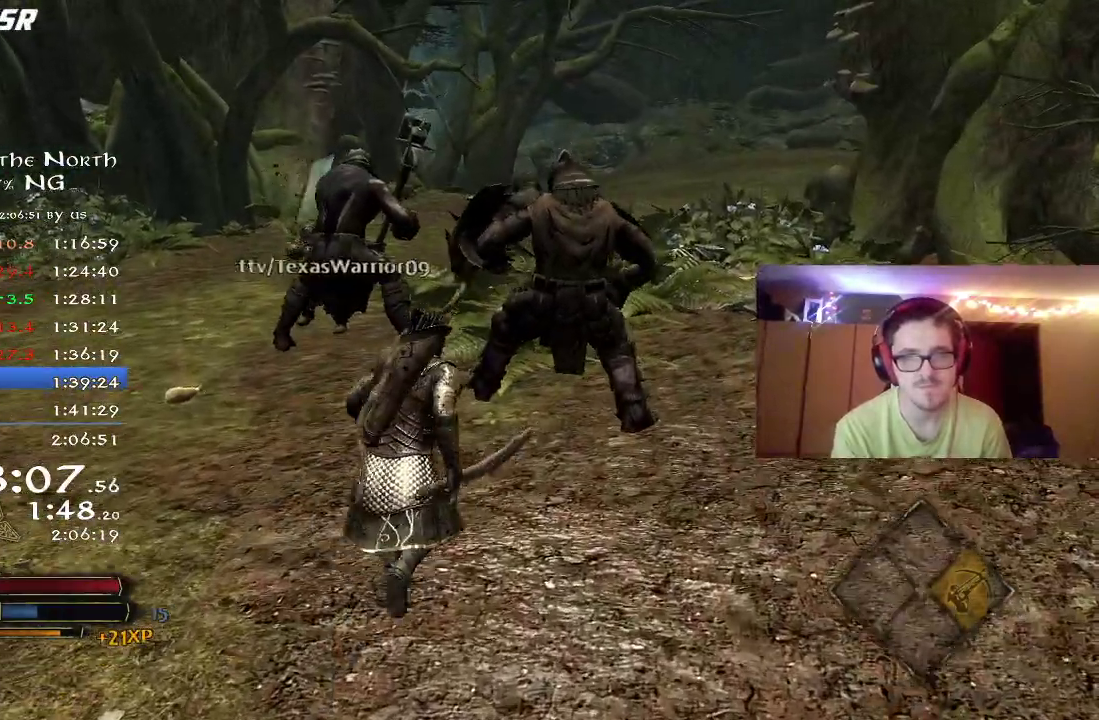
{"dt_ms": 300, "buttons": [], "left_stick": "up-right", "right_stick": "center", "button_events": [[33, "R2", "up"], [83, "X", "down"], [200, "X", "up"]]}
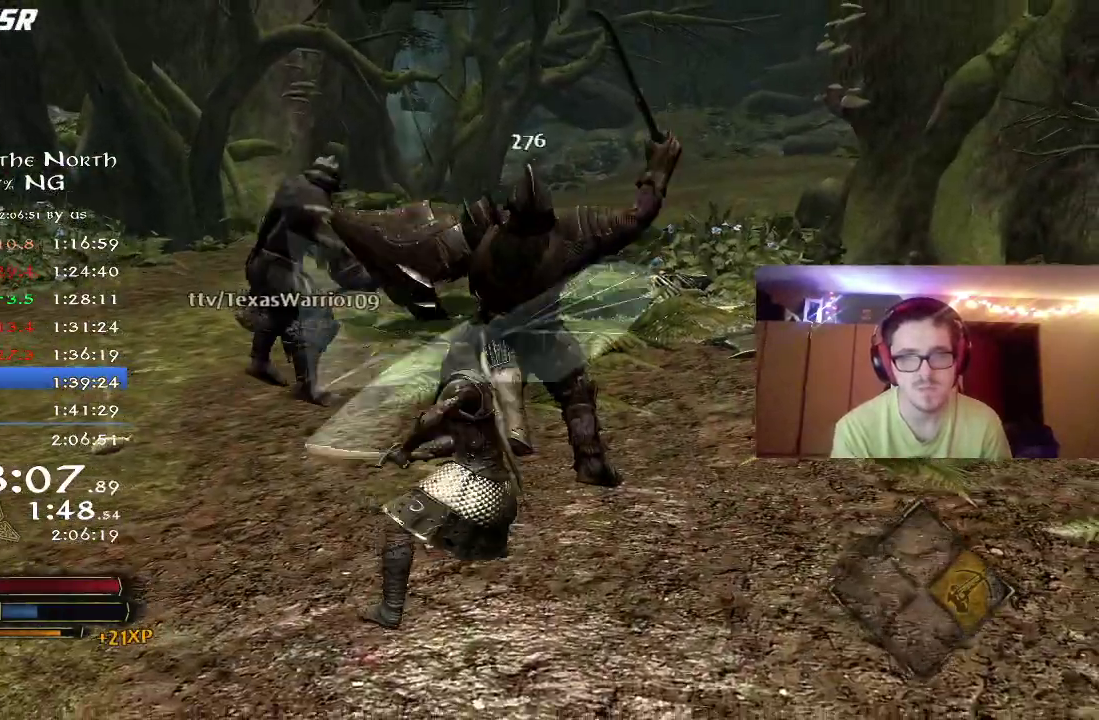
{"dt_ms": 700, "buttons": ["X"], "left_stick": "up", "right_stick": "center", "button_events": [[183, "X", "down"], [300, "X", "up"], [683, "X", "down"]]}
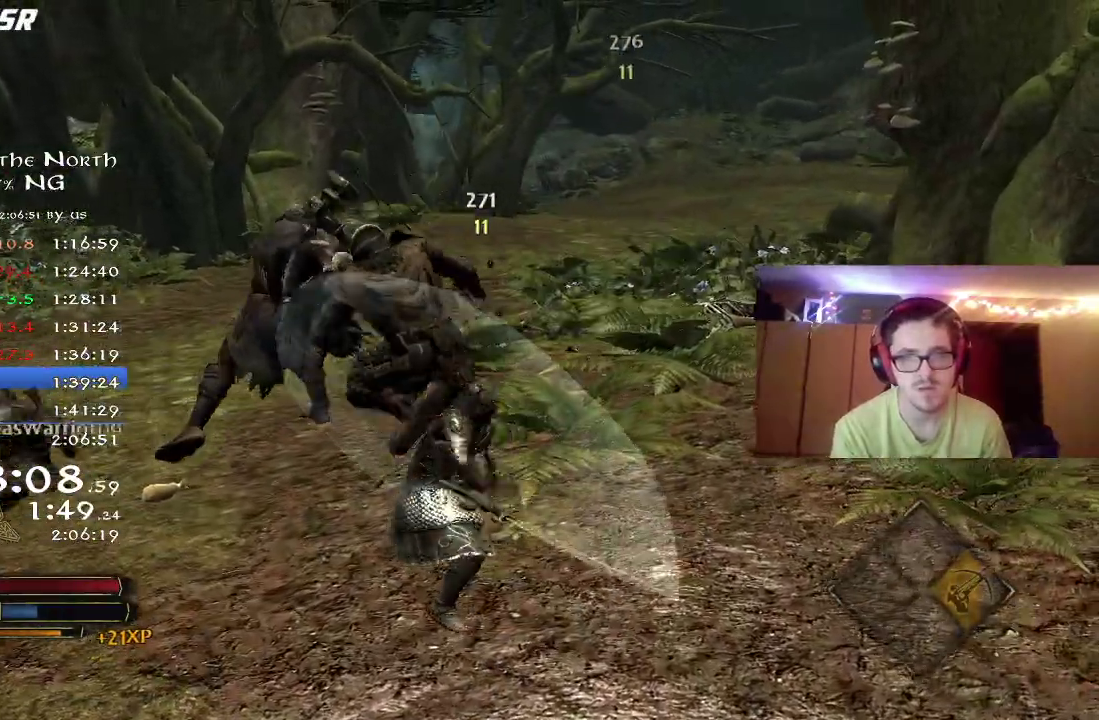
{"dt_ms": 500, "buttons": [], "left_stick": "up-left", "right_stick": "center", "button_events": [[150, "X", "up"]]}
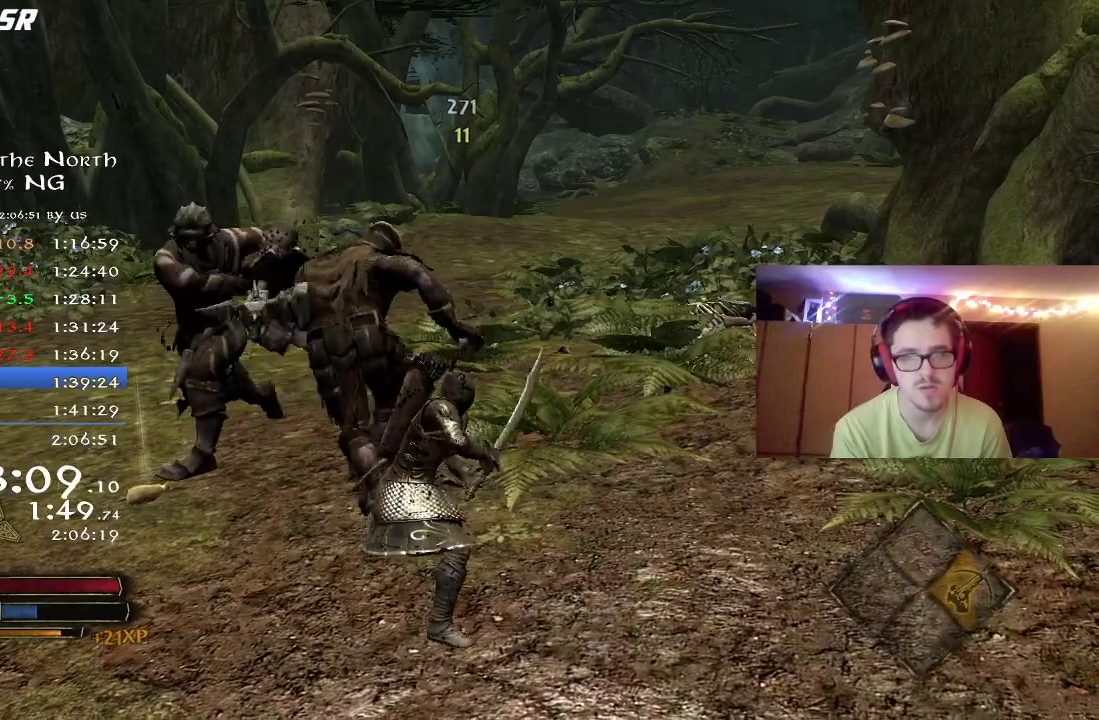
{"dt_ms": 300, "buttons": [], "left_stick": "up", "right_stick": "center", "button_events": [[67, "X", "down"], [183, "X", "up"]]}
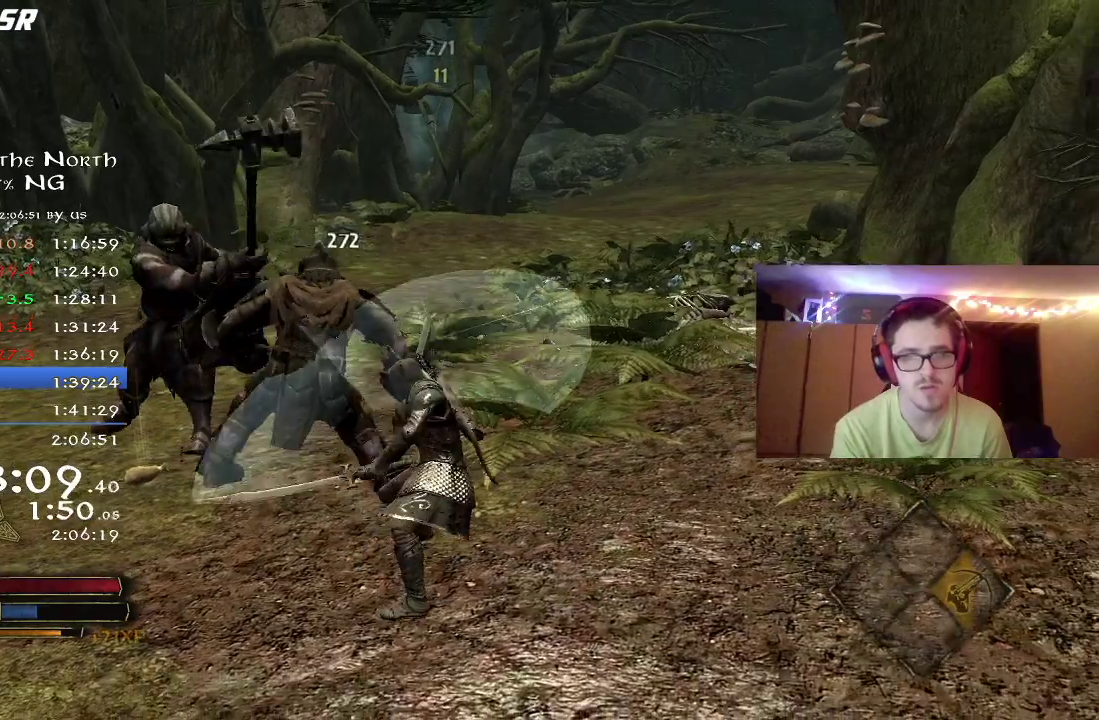
{"dt_ms": 800, "buttons": [], "left_stick": "center", "right_stick": "center", "button_events": [[133, "X", "down"], [250, "X", "up"], [300, "X", "down"], [433, "X", "up"], [500, "X", "down"], [583, "DPAD_LEFT", "down"], [583, "X", "up"], [667, "X", "down"], [683, "DPAD_LEFT", "up"], [767, "X", "up"]]}
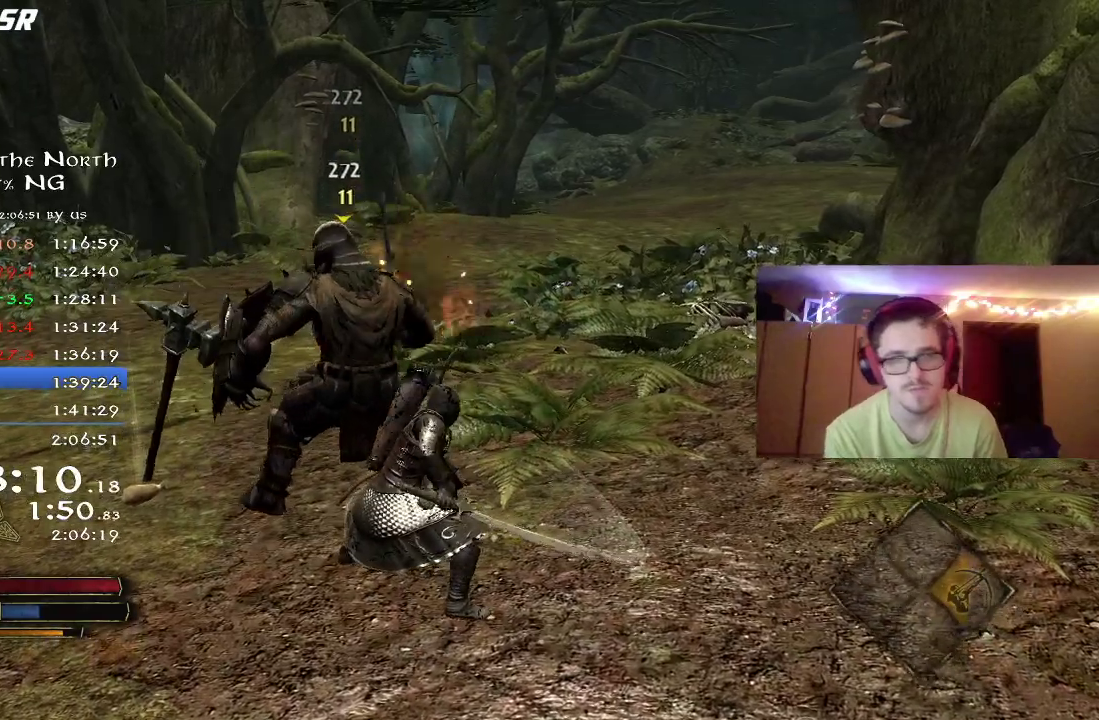
{"dt_ms": 400, "buttons": [], "left_stick": "up-left", "right_stick": "center", "button_events": [[50, "X", "down"], [167, "X", "up"], [250, "X", "down"], [300, "X", "up"]]}
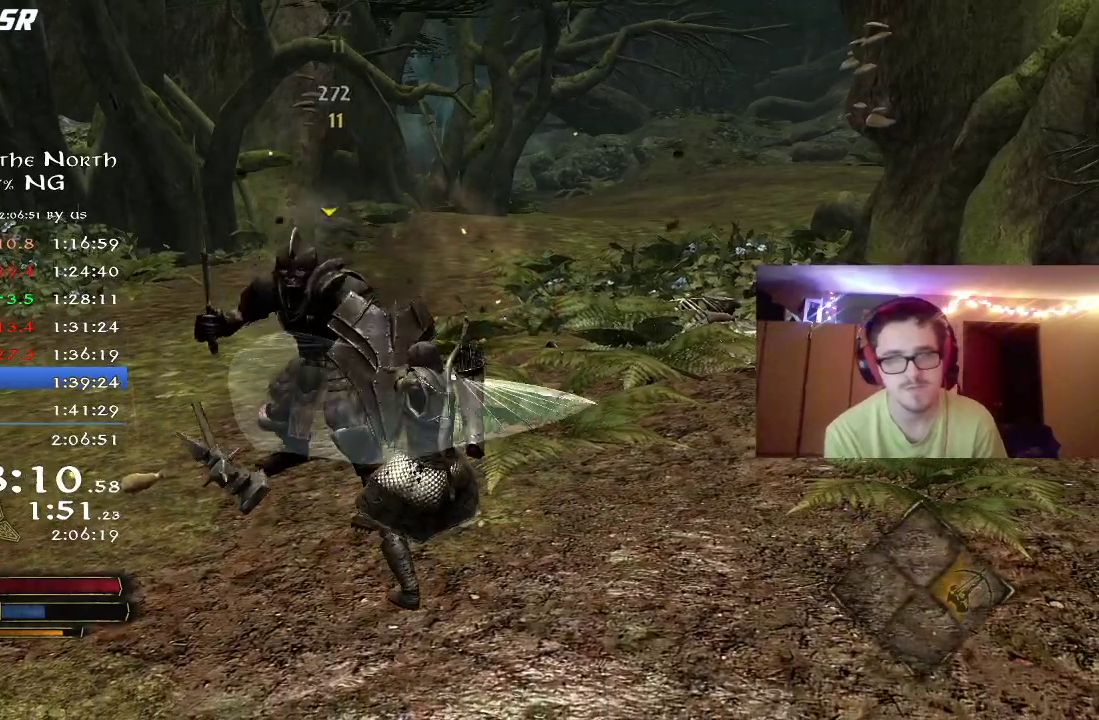
{"dt_ms": 400, "buttons": [], "left_stick": "up-left", "right_stick": "center", "button_events": [[33, "Y", "down"], [83, "Y", "up"], [183, "Y", "down"], [267, "Y", "up"]]}
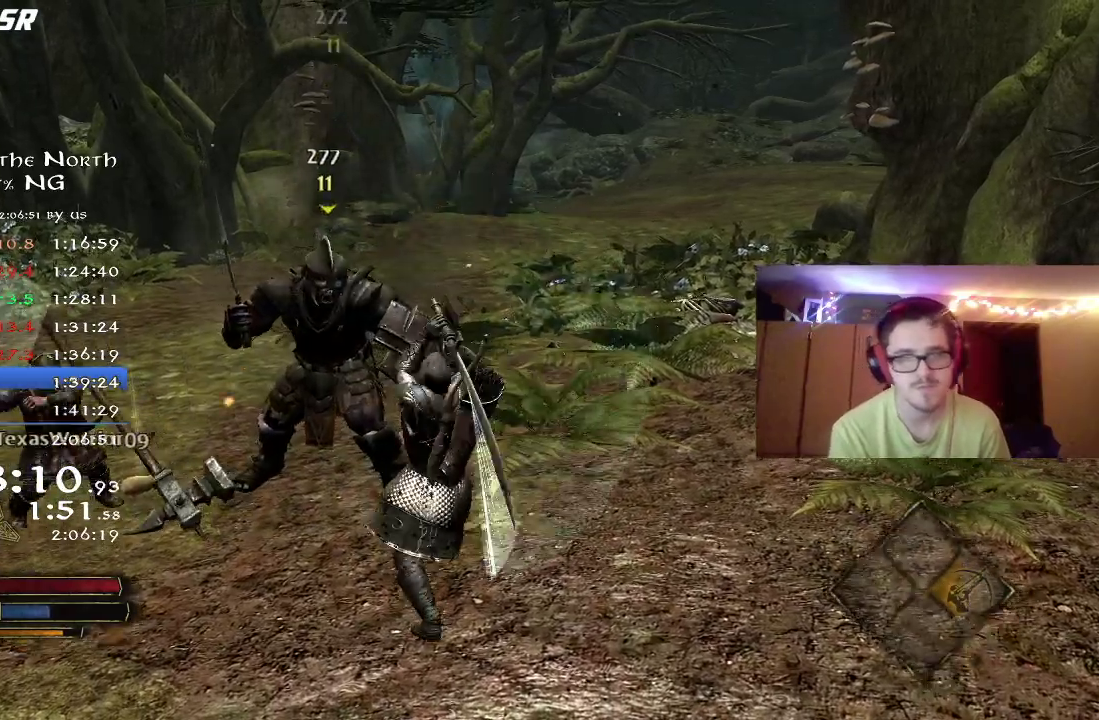
{"dt_ms": 600, "buttons": [], "left_stick": "up", "right_stick": "center", "button_events": []}
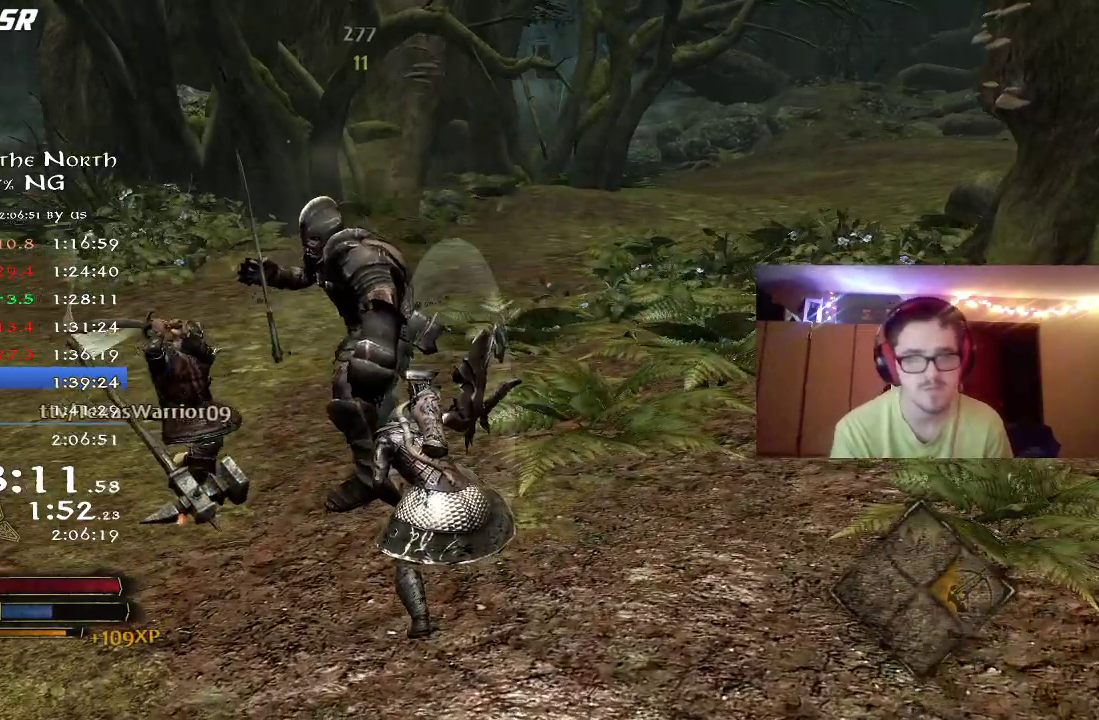
{"dt_ms": 400, "buttons": [], "left_stick": "up-left", "right_stick": "up-left", "button_events": []}
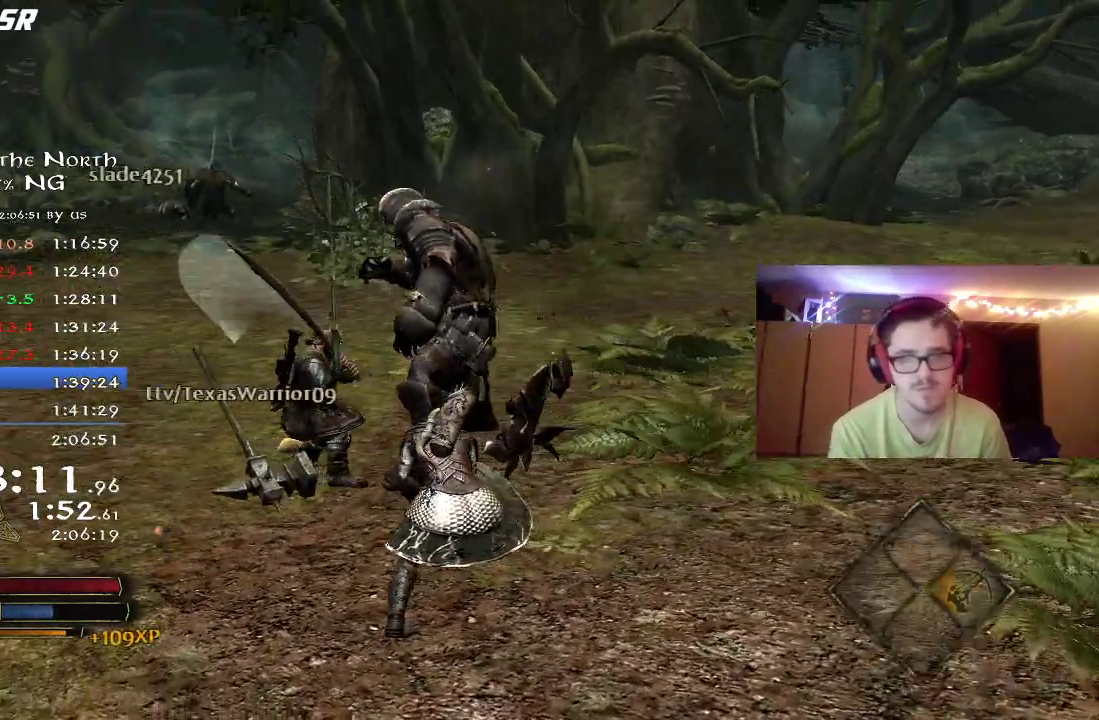
{"dt_ms": 800, "buttons": [], "left_stick": "up-left", "right_stick": "center", "button_events": [[400, "B", "down"], [483, "B", "up"], [550, "B", "down"], [633, "B", "up"], [717, "B", "down"], [767, "B", "up"]]}
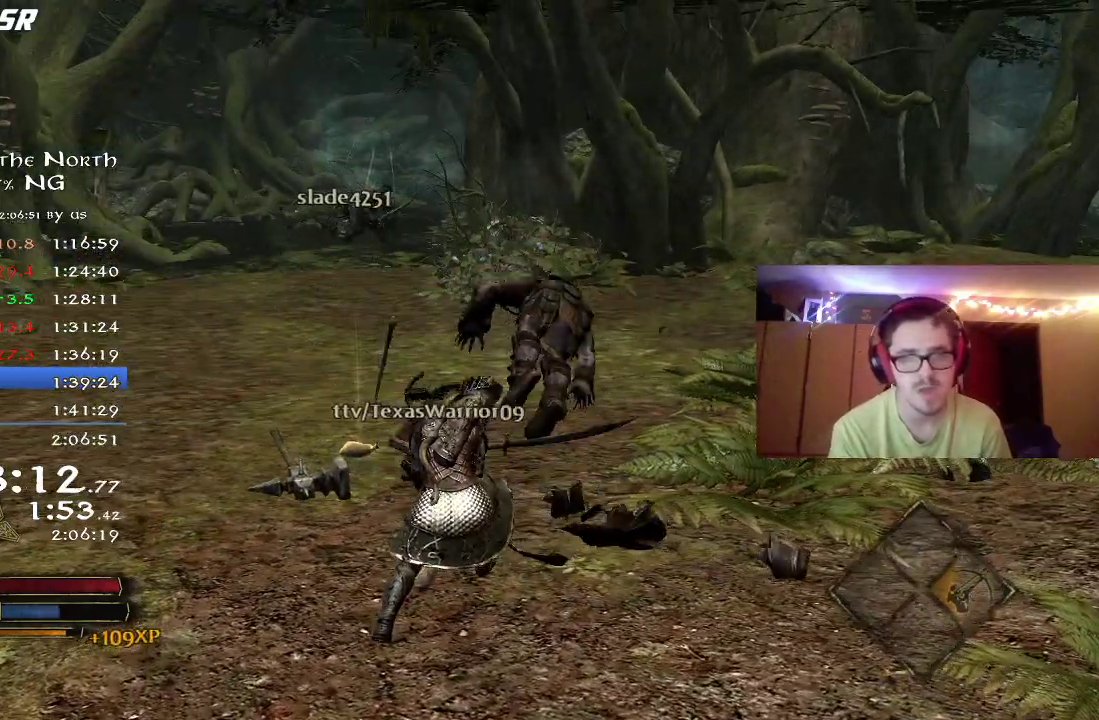
{"dt_ms": 300, "buttons": [], "left_stick": "up-left", "right_stick": "center", "button_events": [[33, "B", "down"], [117, "B", "up"], [183, "B", "down"], [250, "B", "up"]]}
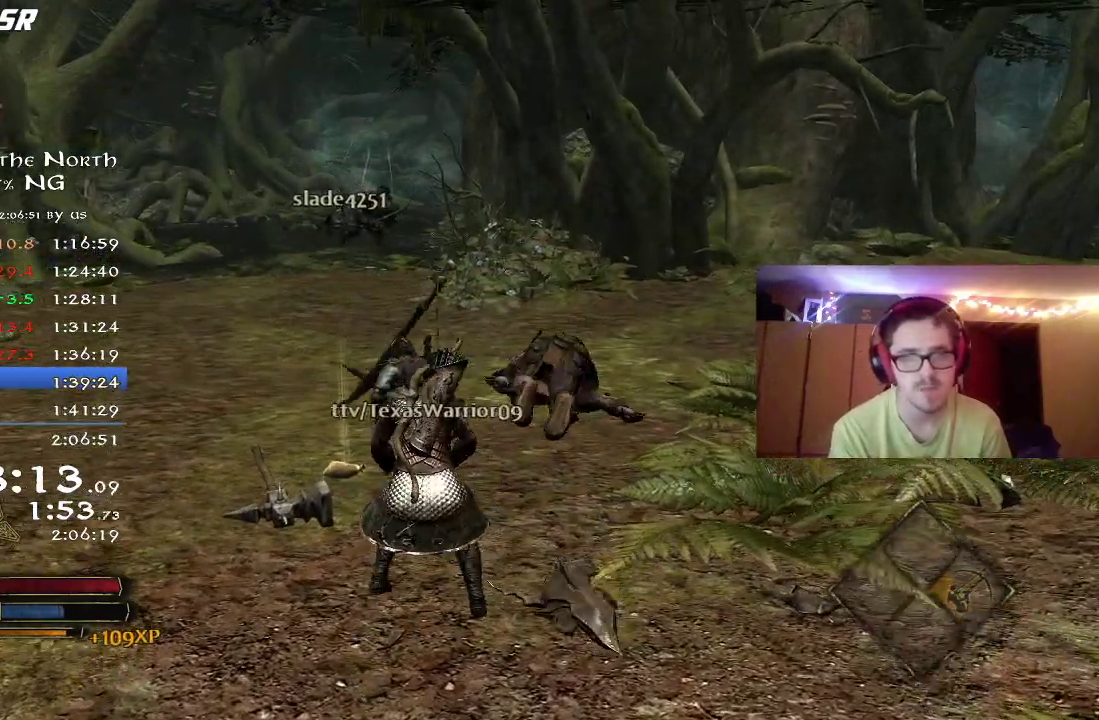
{"dt_ms": 500, "buttons": [], "left_stick": "up-left", "right_stick": "up", "button_events": [[17, "B", "down"], [100, "B", "up"], [167, "B", "down"], [250, "B", "up"]]}
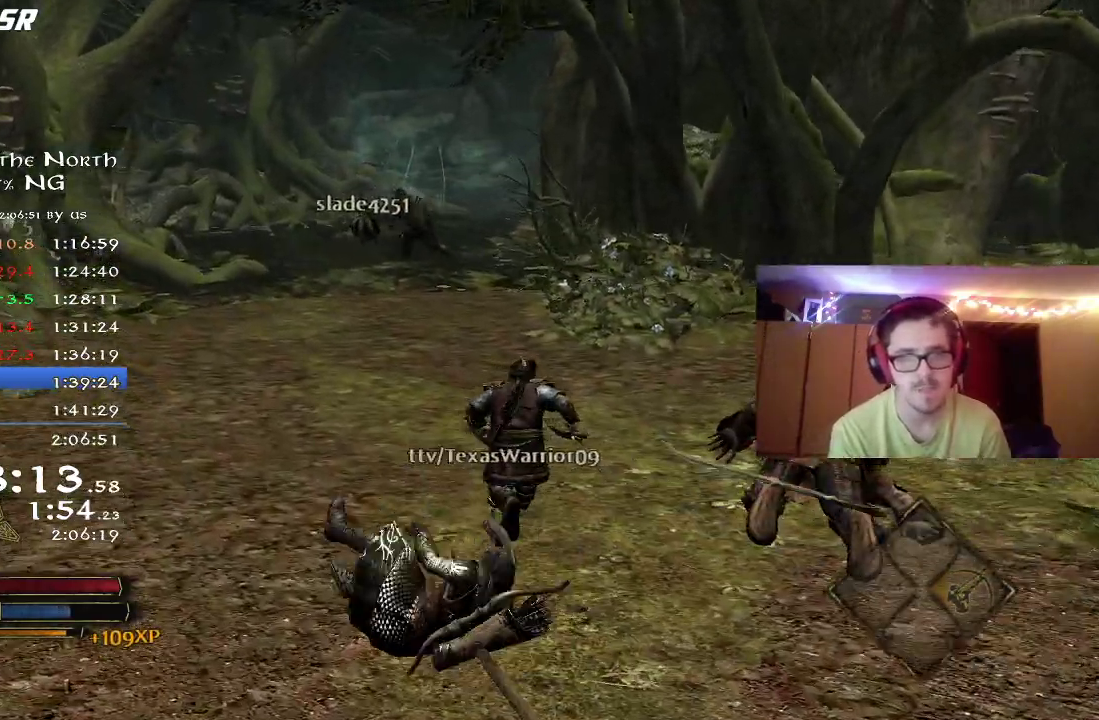
{"dt_ms": 500, "buttons": [], "left_stick": "up", "right_stick": "up", "button_events": []}
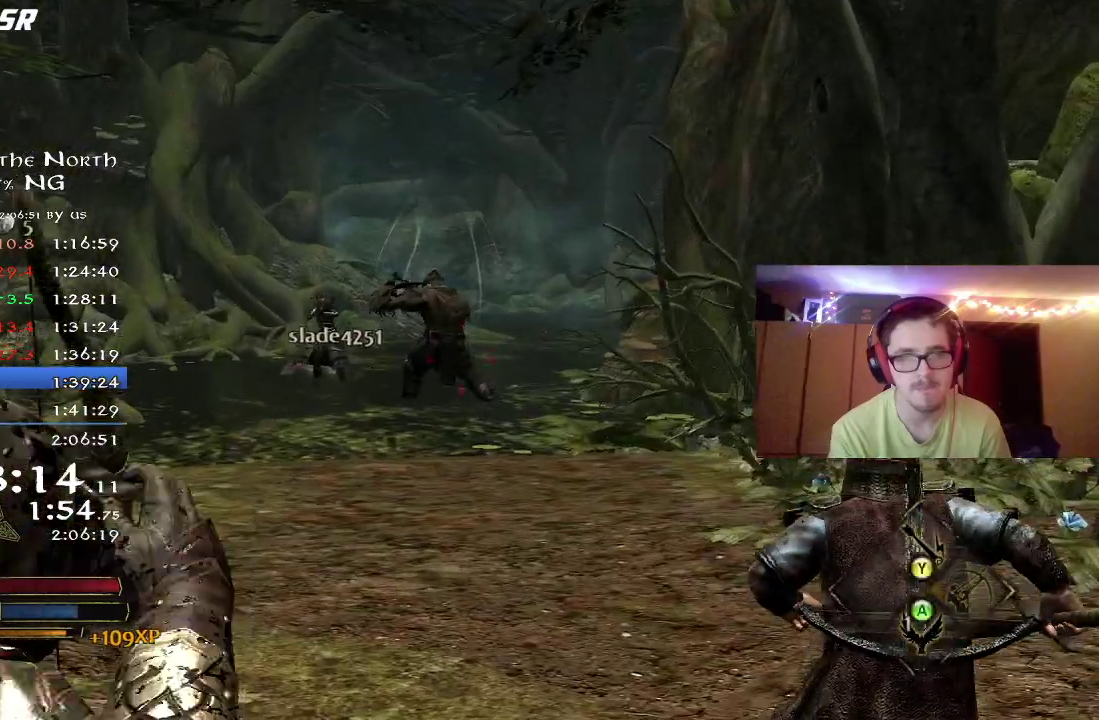
{"dt_ms": 300, "buttons": ["R2"], "left_stick": "up", "right_stick": "up", "button_events": [[167, "R2", "down"]]}
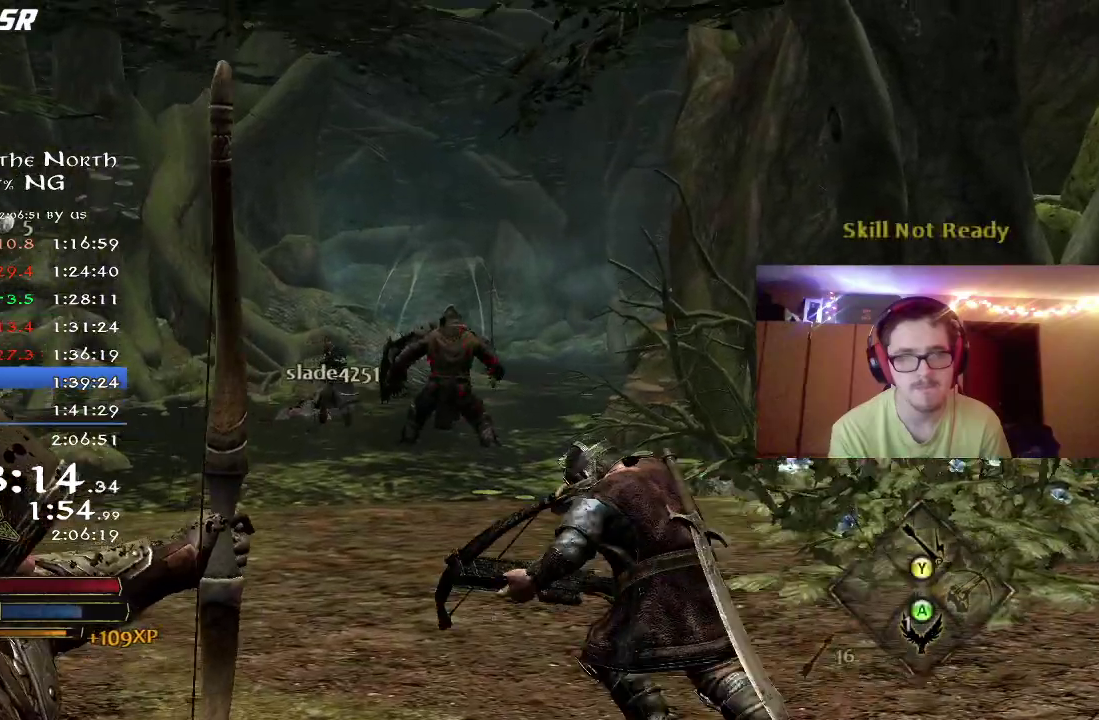
{"dt_ms": 800, "buttons": ["R2"], "left_stick": "up", "right_stick": "down-right", "button_events": []}
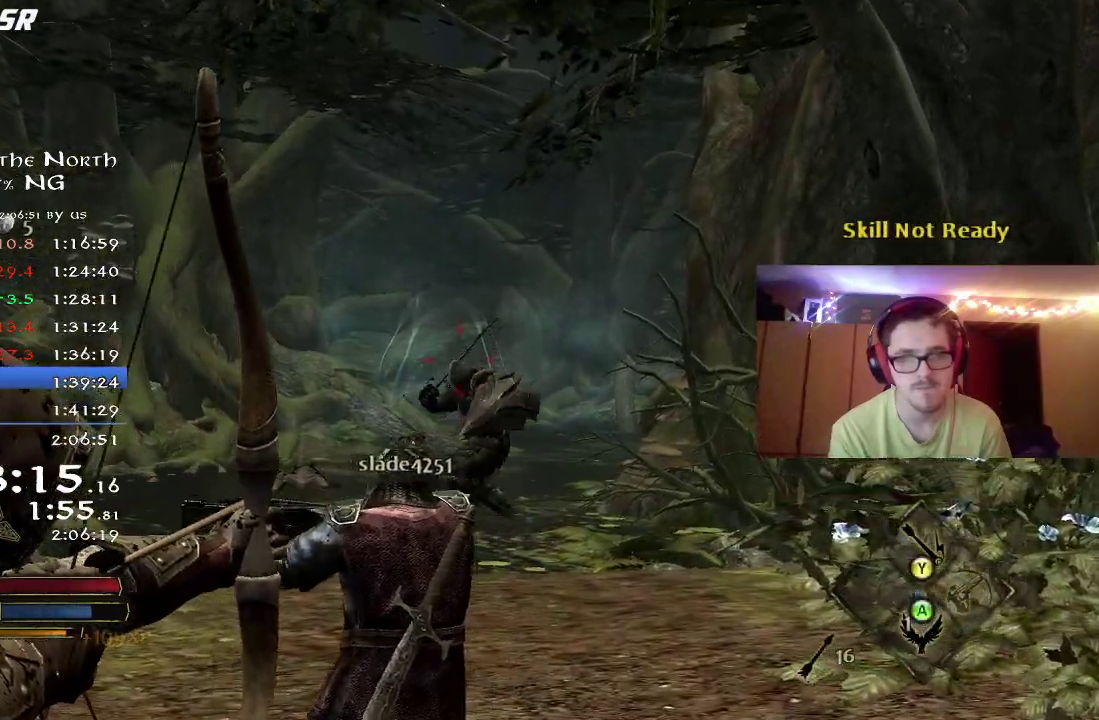
{"dt_ms": 400, "buttons": ["R2"], "left_stick": "up", "right_stick": "center", "button_events": []}
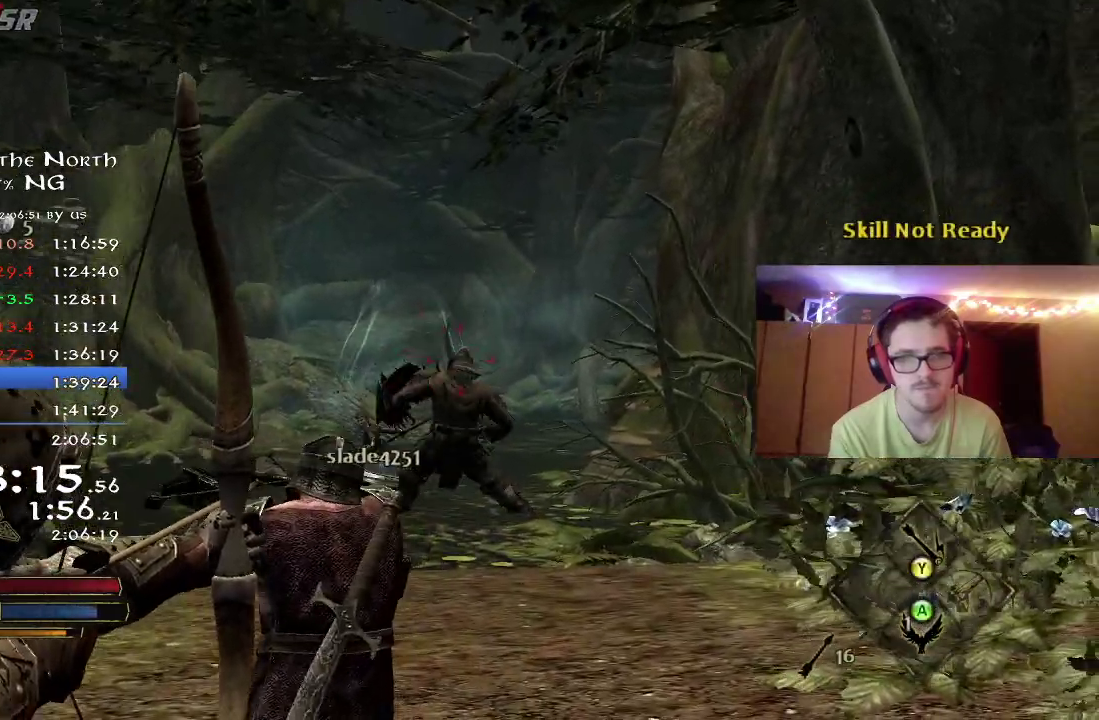
{"dt_ms": 300, "buttons": ["R2"], "left_stick": "up", "right_stick": "up-left", "button_events": []}
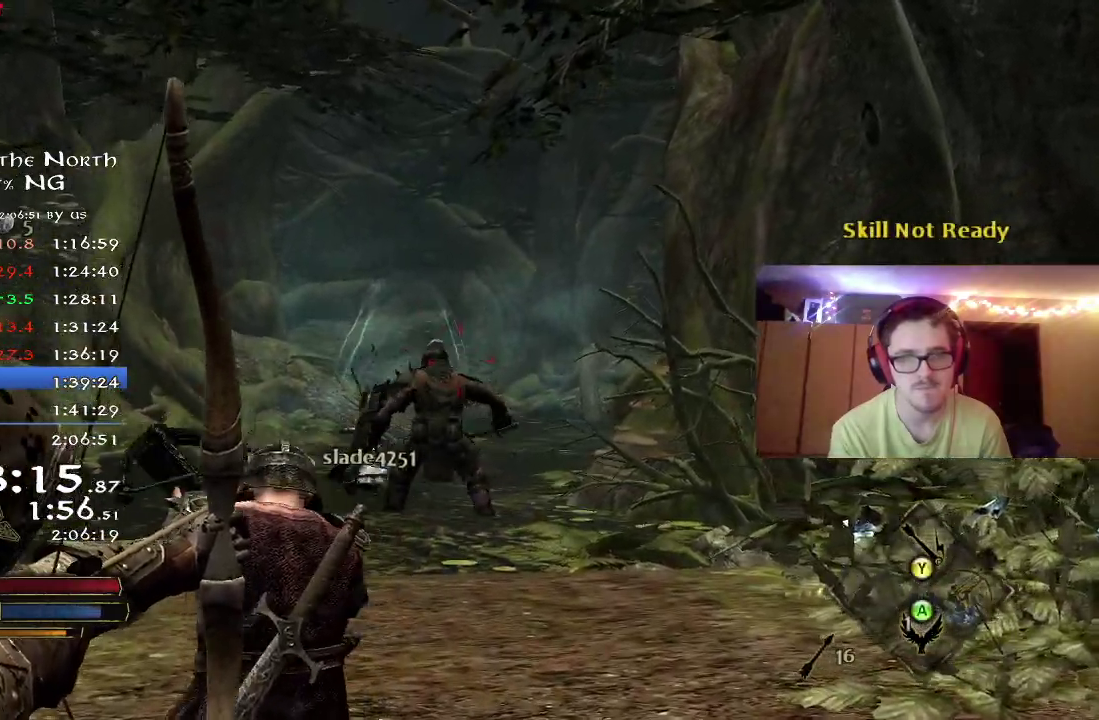
{"dt_ms": 800, "buttons": ["R2"], "left_stick": "up", "right_stick": "right", "button_events": []}